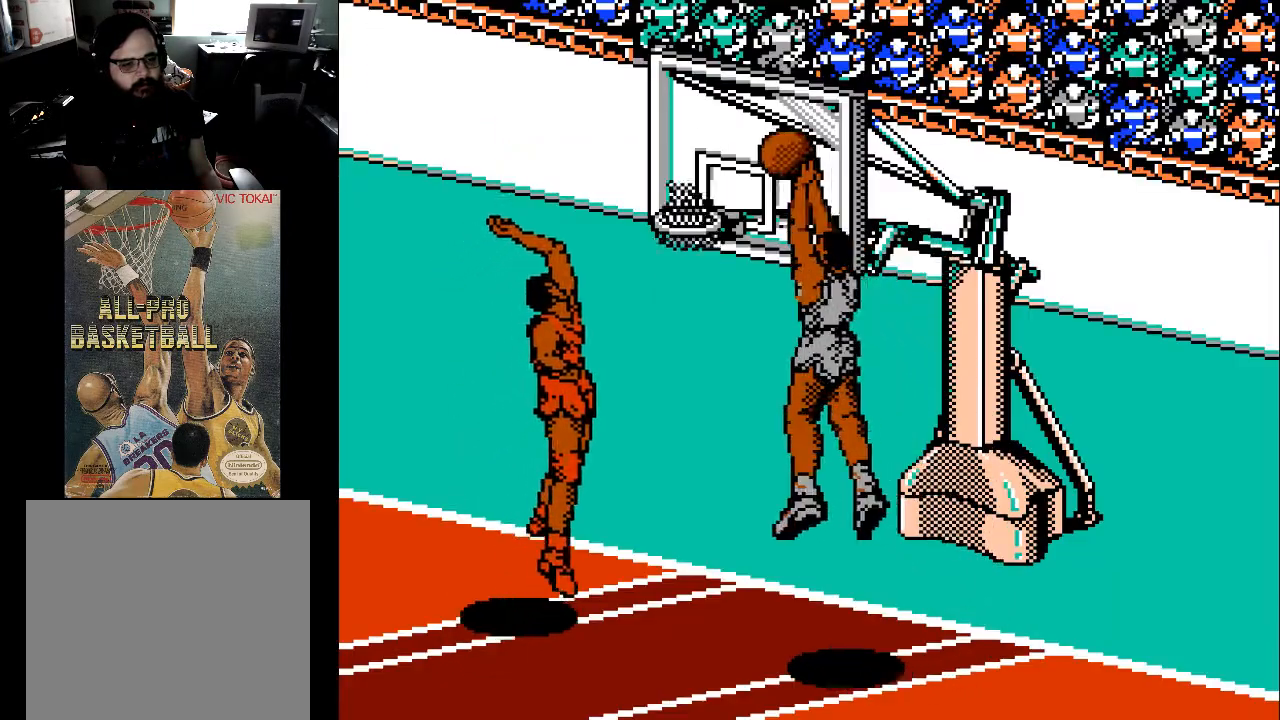
Gameplay with a controller (Xbox layout); each line is a JSON object with the inputs held at the frame after it. "events" lists button and stick changes between this image and that frame as [ms after this image, input, new state], when the widget could be followed in between. Not read: left_stick right_stick.
{"buttons": [], "events": []}
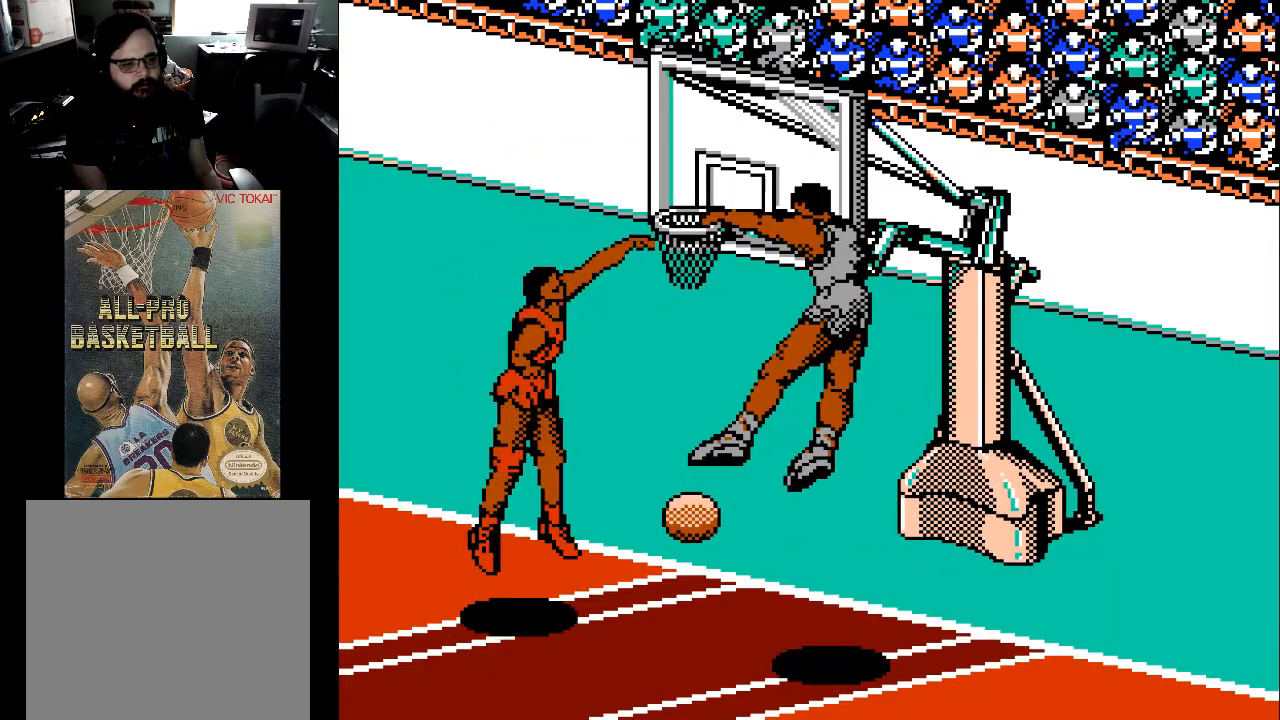
{"buttons": [], "events": []}
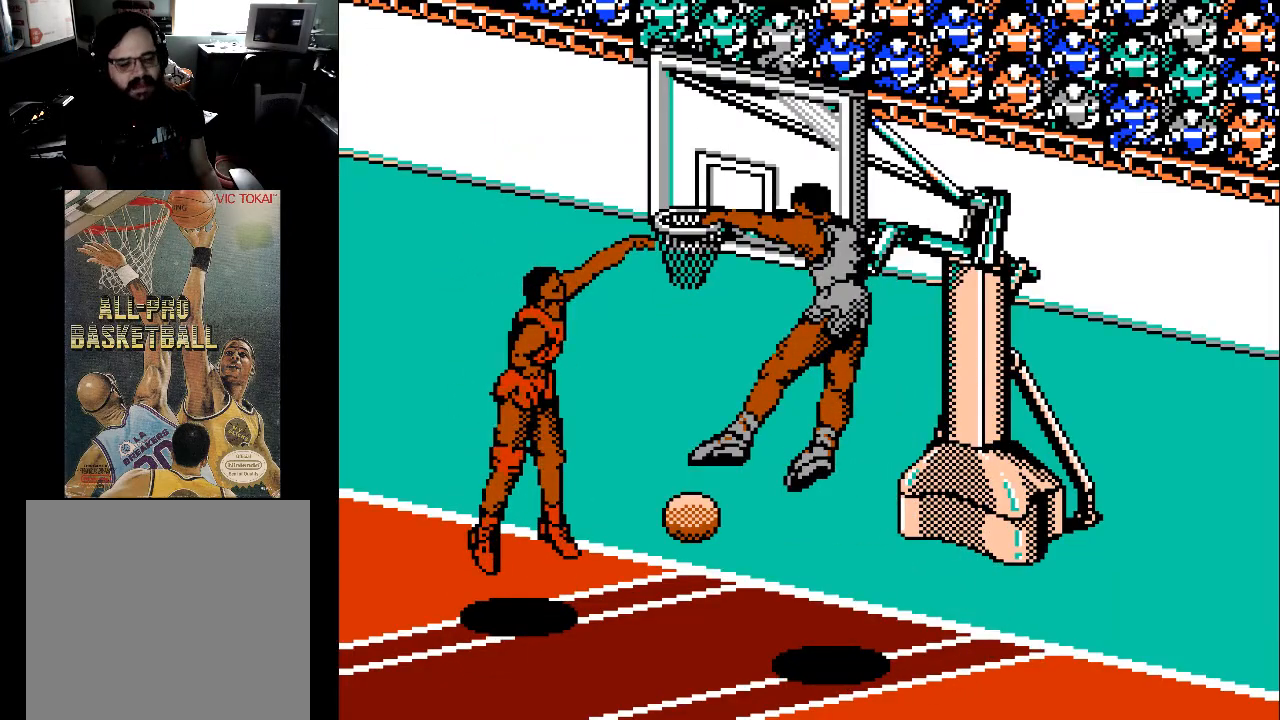
{"buttons": [], "events": []}
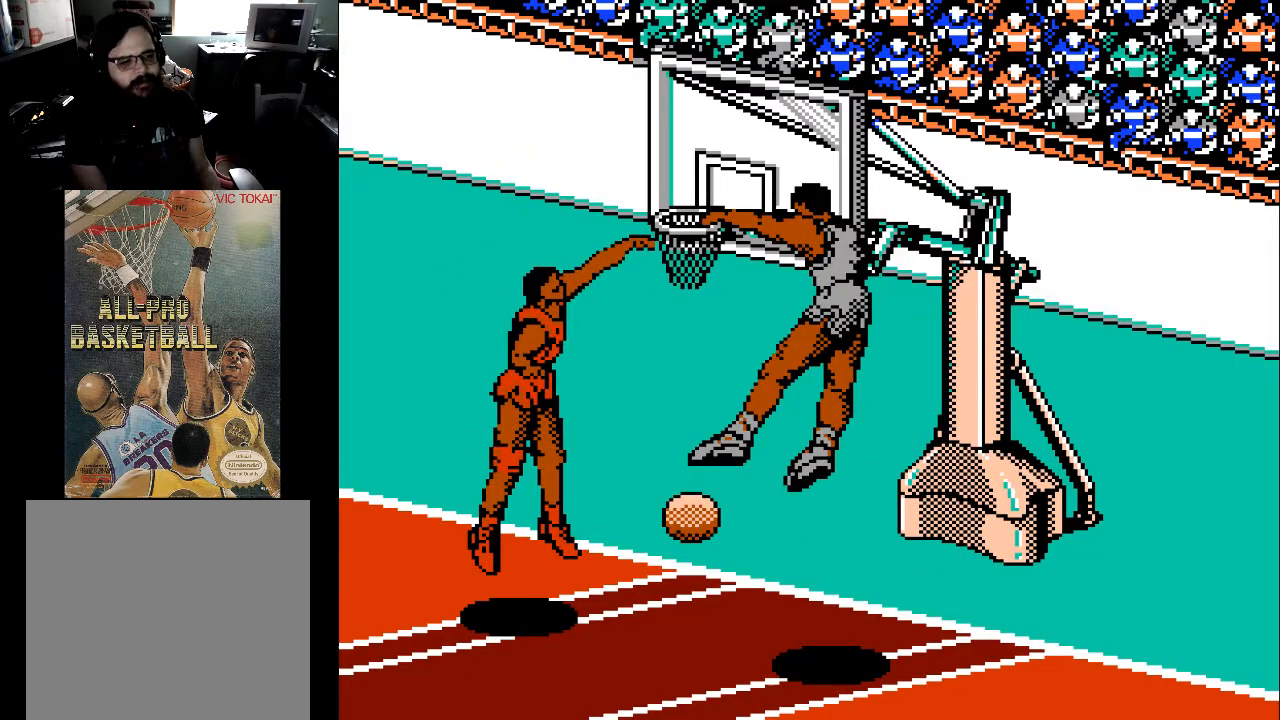
{"buttons": [], "events": []}
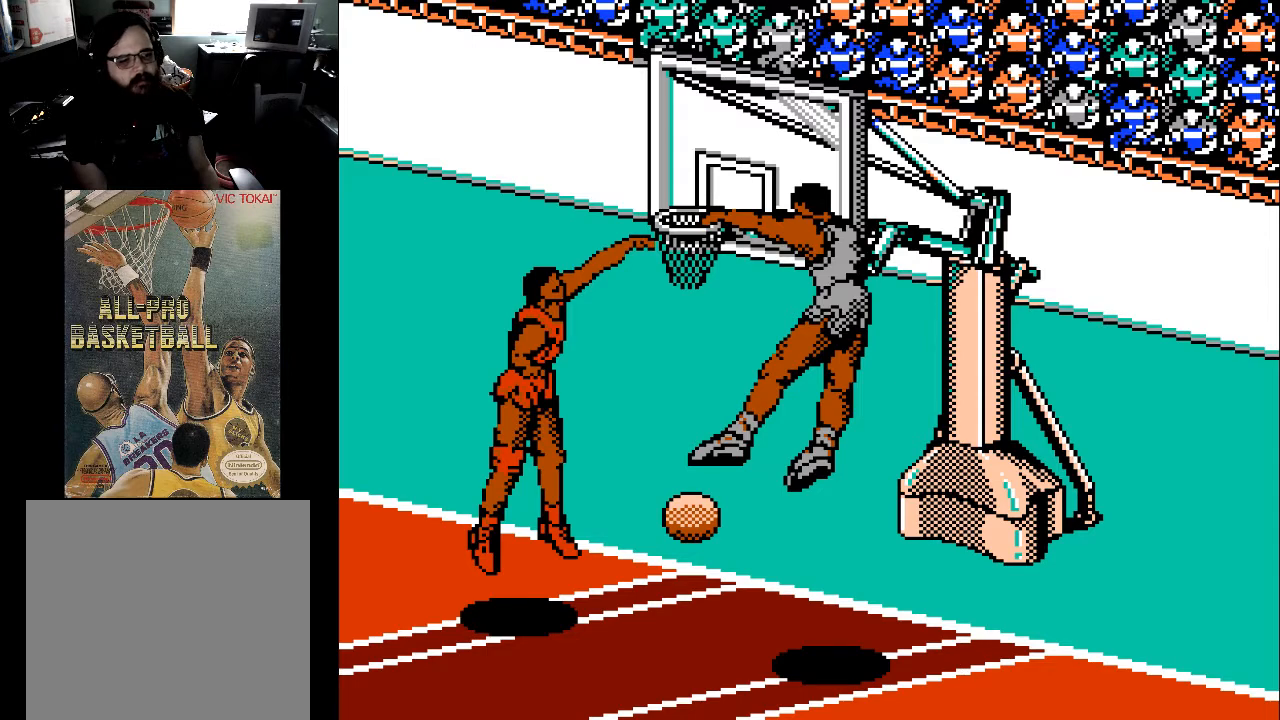
{"buttons": [], "events": []}
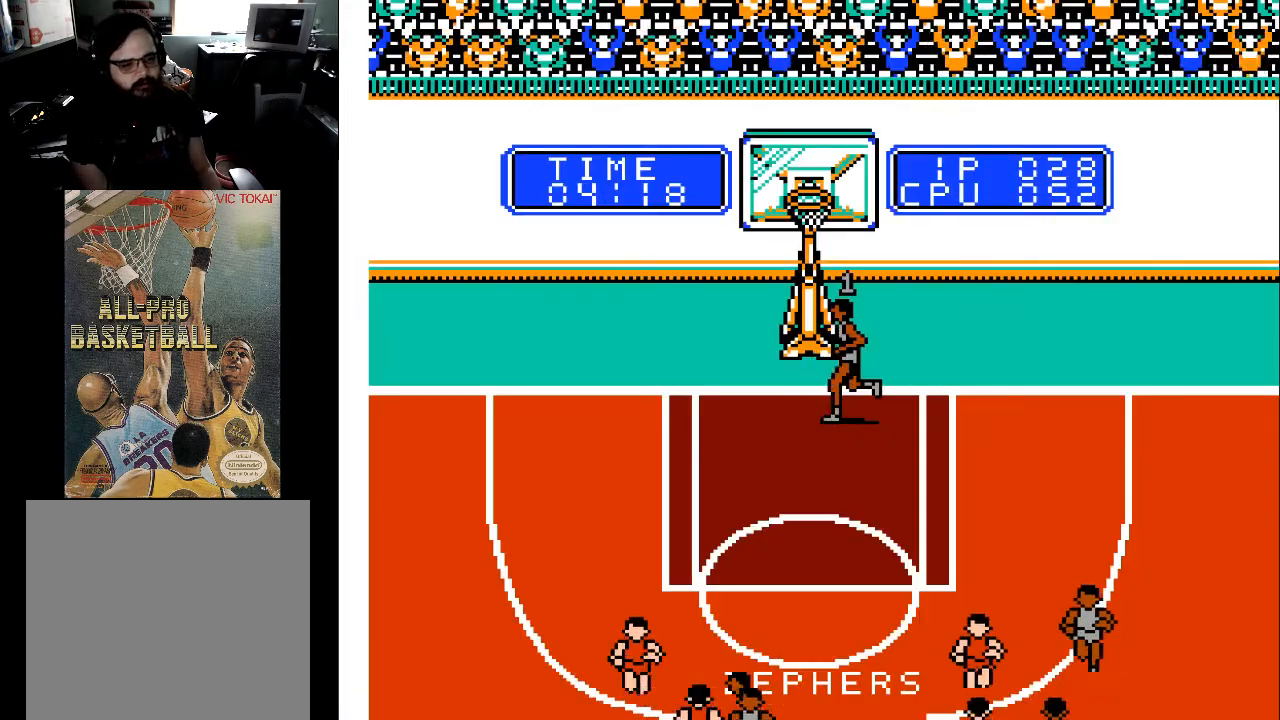
{"buttons": ["DPAD_DOWN"], "events": [[300, "DPAD_DOWN", "down"]]}
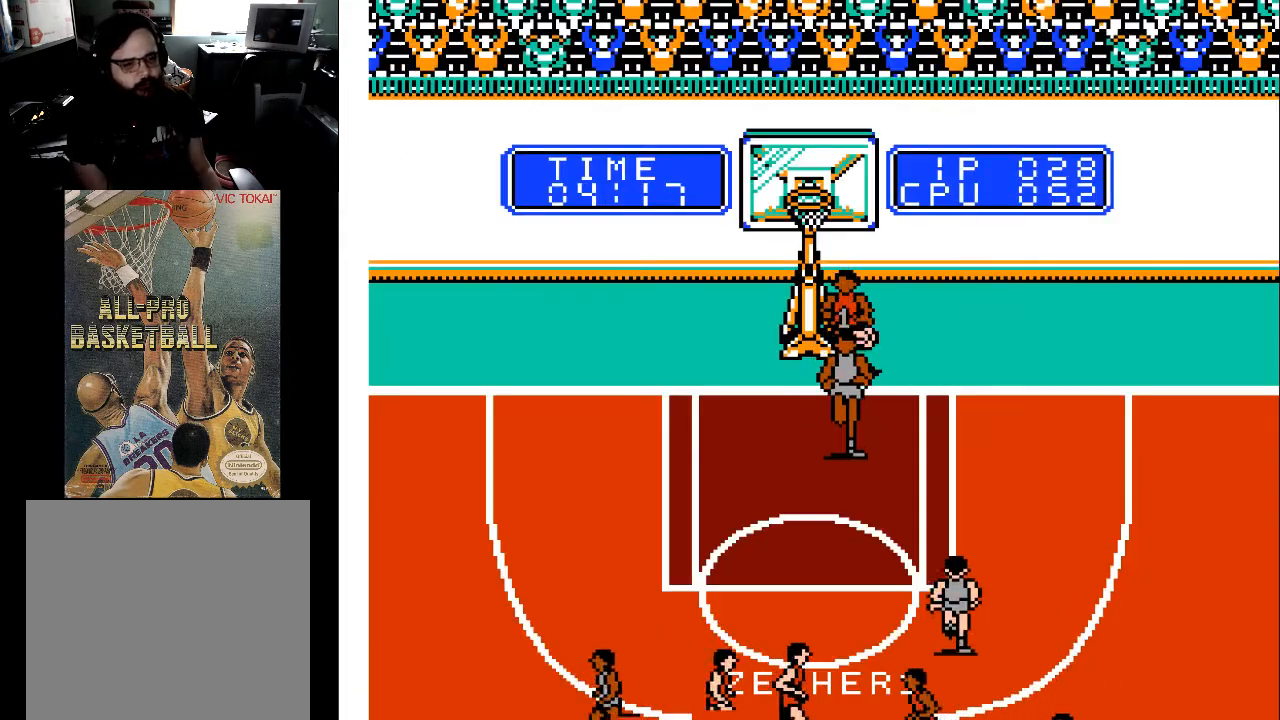
{"buttons": ["DPAD_DOWN"], "events": []}
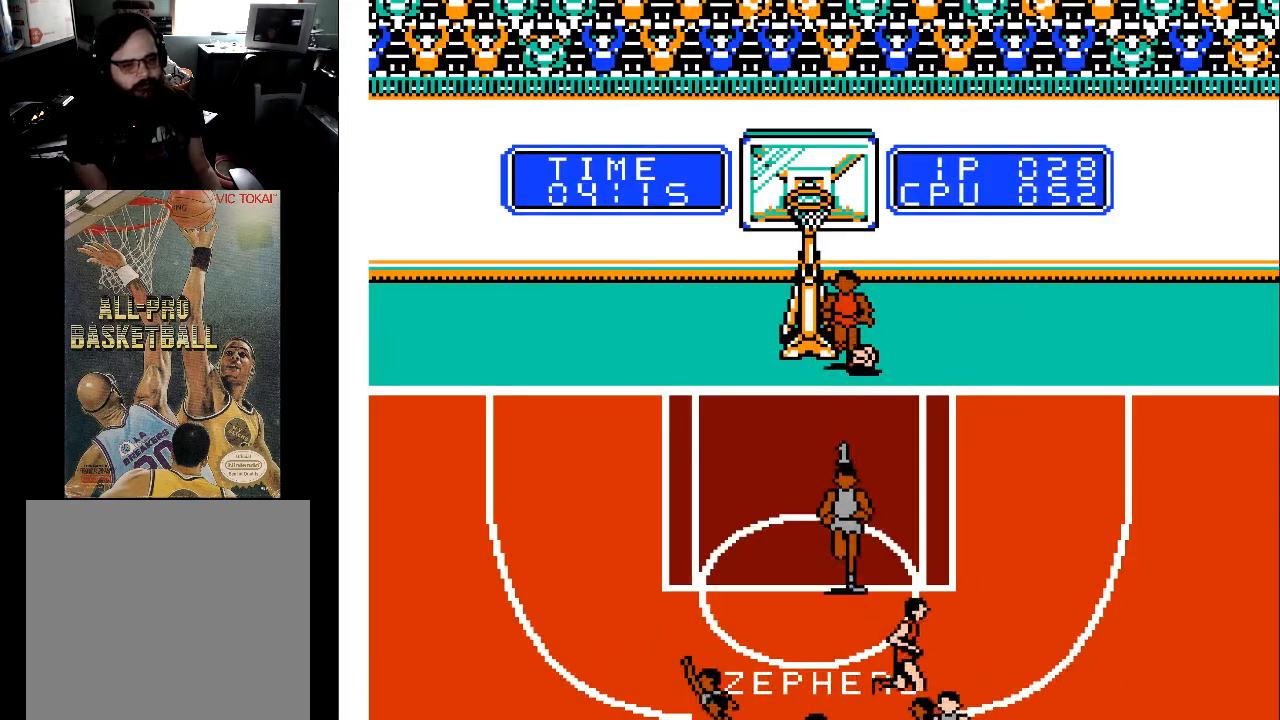
{"buttons": ["DPAD_DOWN"], "events": []}
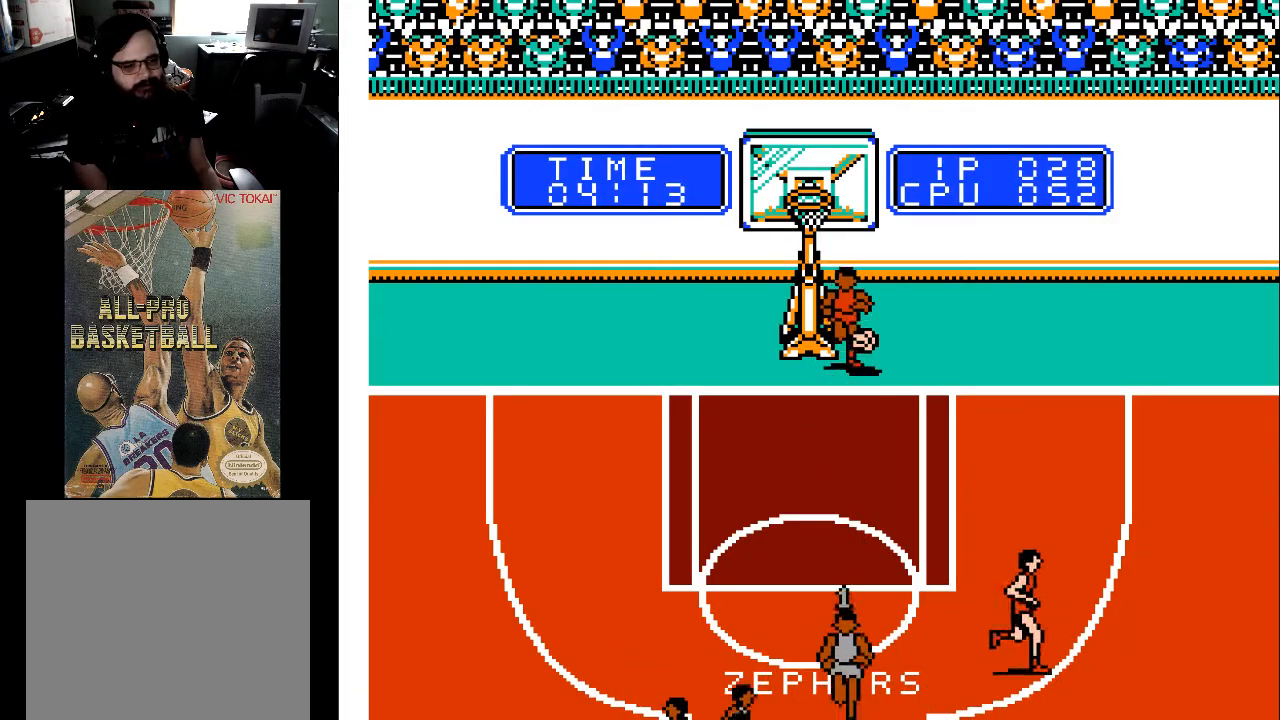
{"buttons": [], "events": [[233, "DPAD_DOWN", "up"], [233, "DPAD_LEFT", "down"], [433, "DPAD_LEFT", "up"]]}
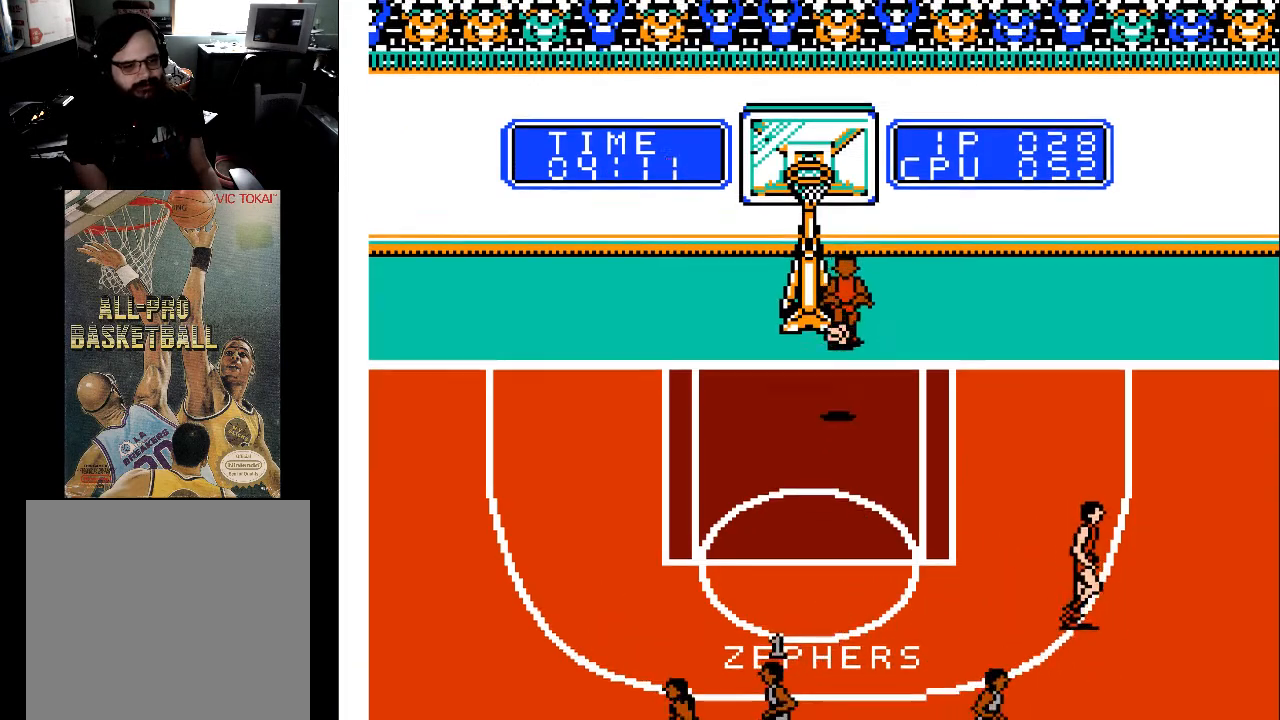
{"buttons": ["DPAD_DOWN", "DPAD_LEFT"], "events": [[133, "DPAD_RIGHT", "down"], [267, "DPAD_RIGHT", "up"], [333, "DPAD_UP", "down"], [367, "DPAD_LEFT", "down"], [500, "DPAD_DOWN", "down"], [500, "DPAD_UP", "up"]]}
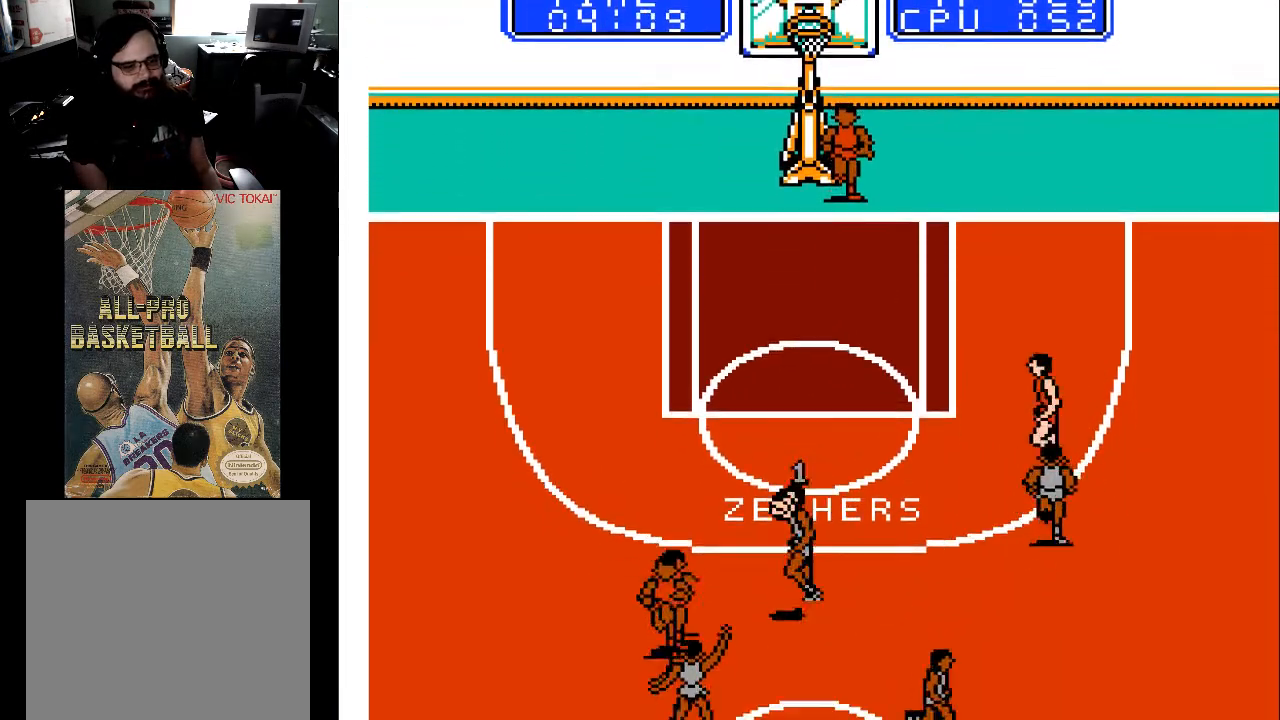
{"buttons": ["DPAD_DOWN"], "events": [[100, "DPAD_LEFT", "up"]]}
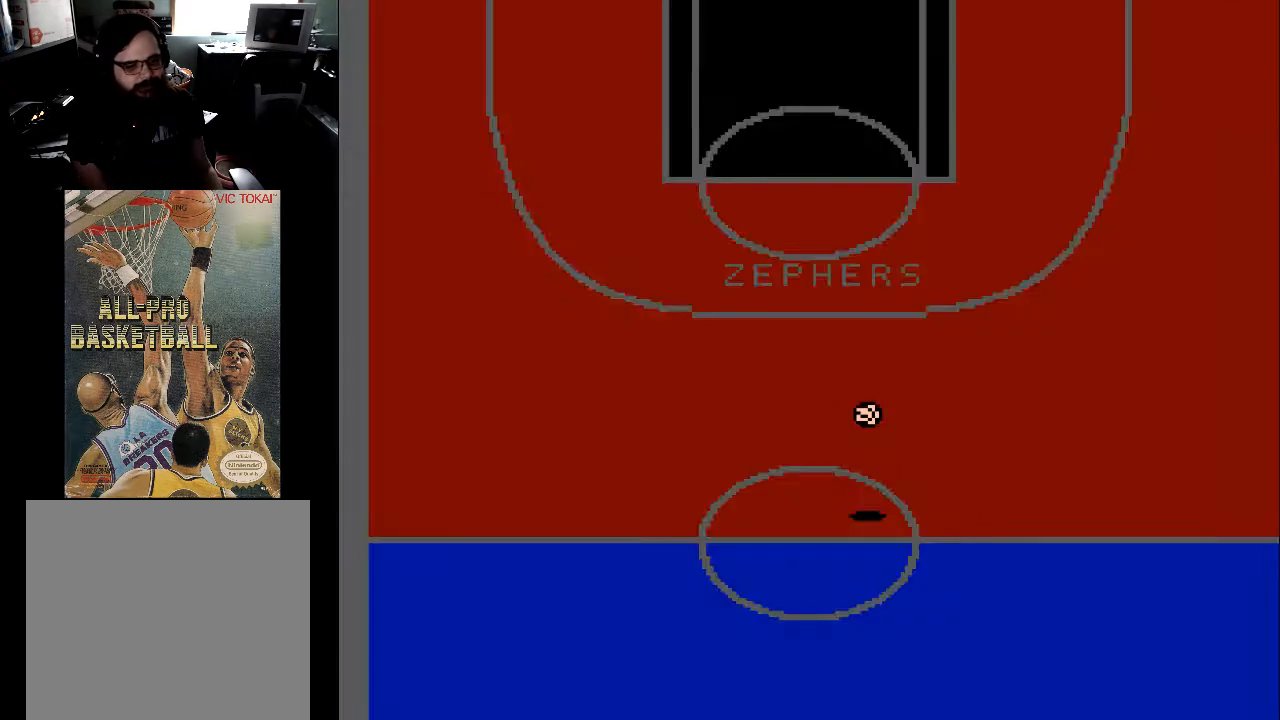
{"buttons": ["DPAD_UP"], "events": [[233, "DPAD_DOWN", "up"], [400, "DPAD_UP", "down"]]}
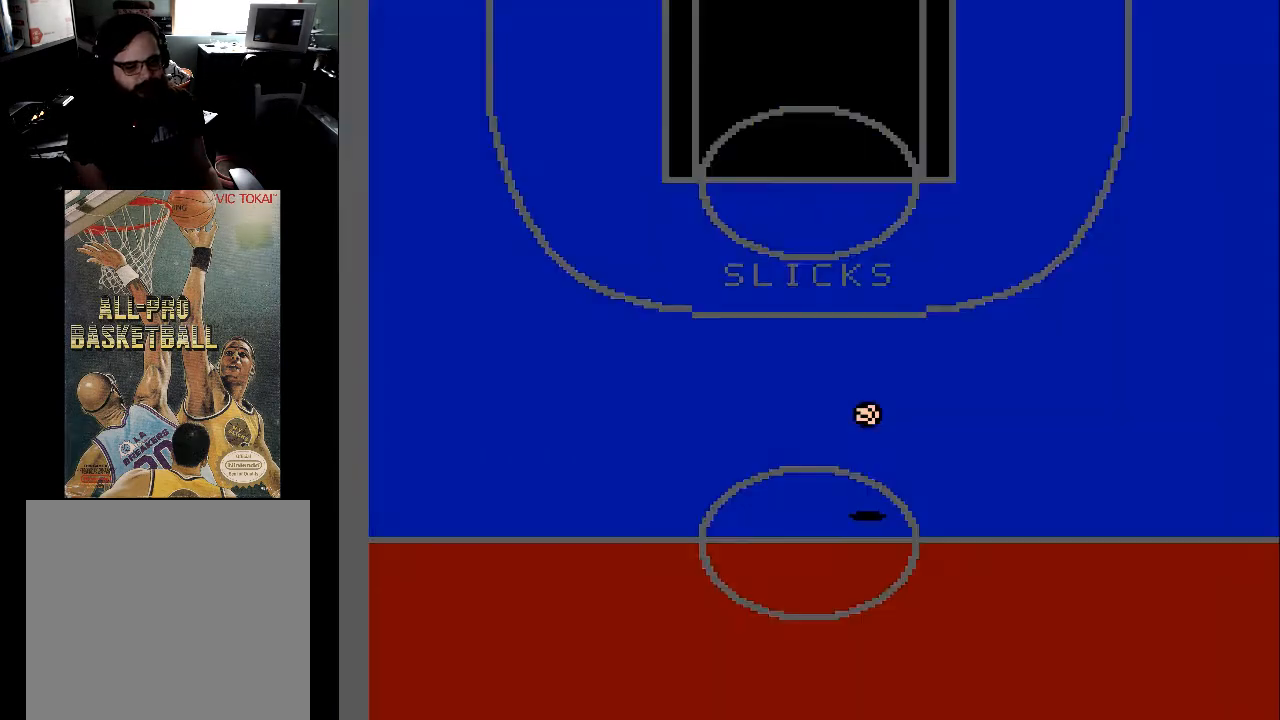
{"buttons": ["DPAD_UP"], "events": []}
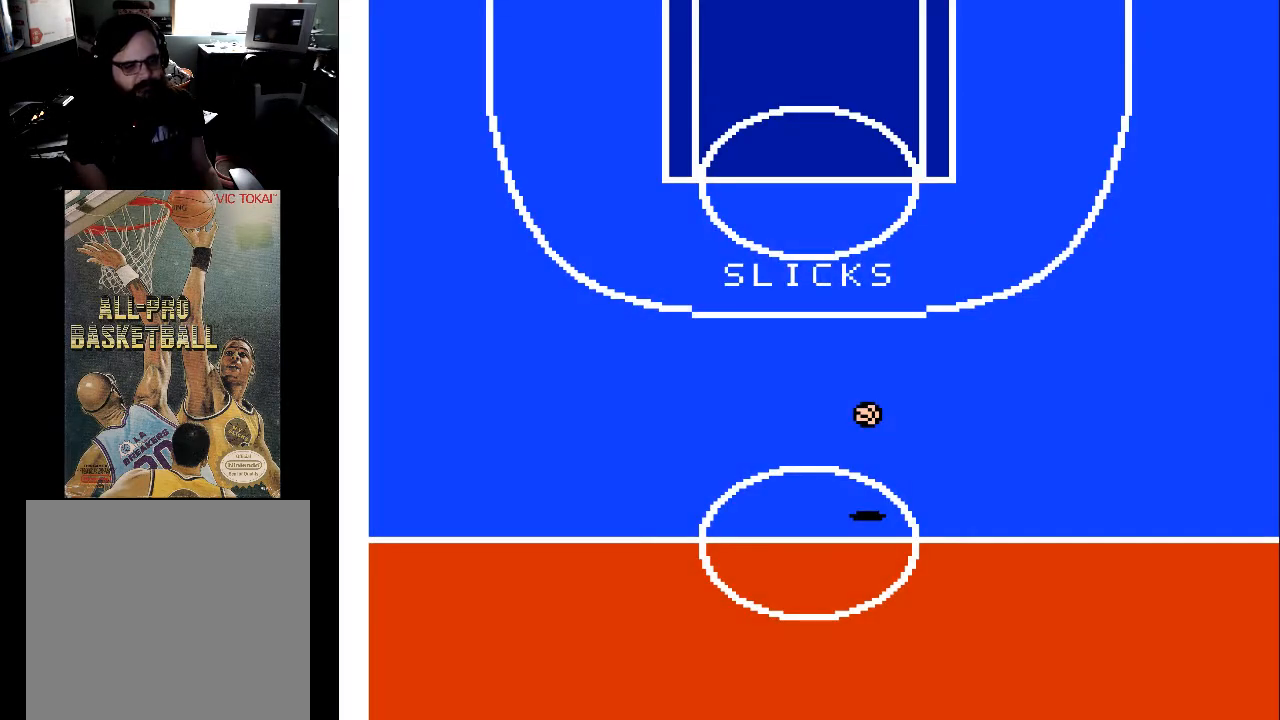
{"buttons": ["DPAD_UP"], "events": []}
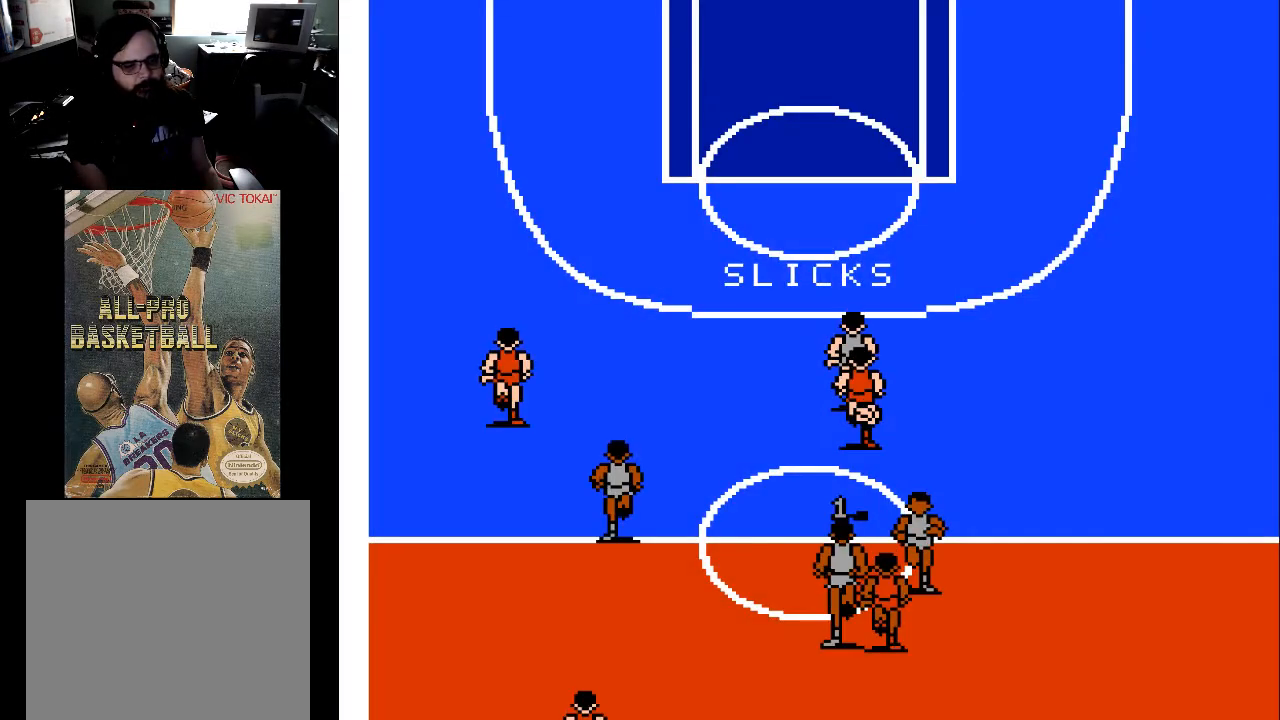
{"buttons": ["DPAD_UP"], "events": []}
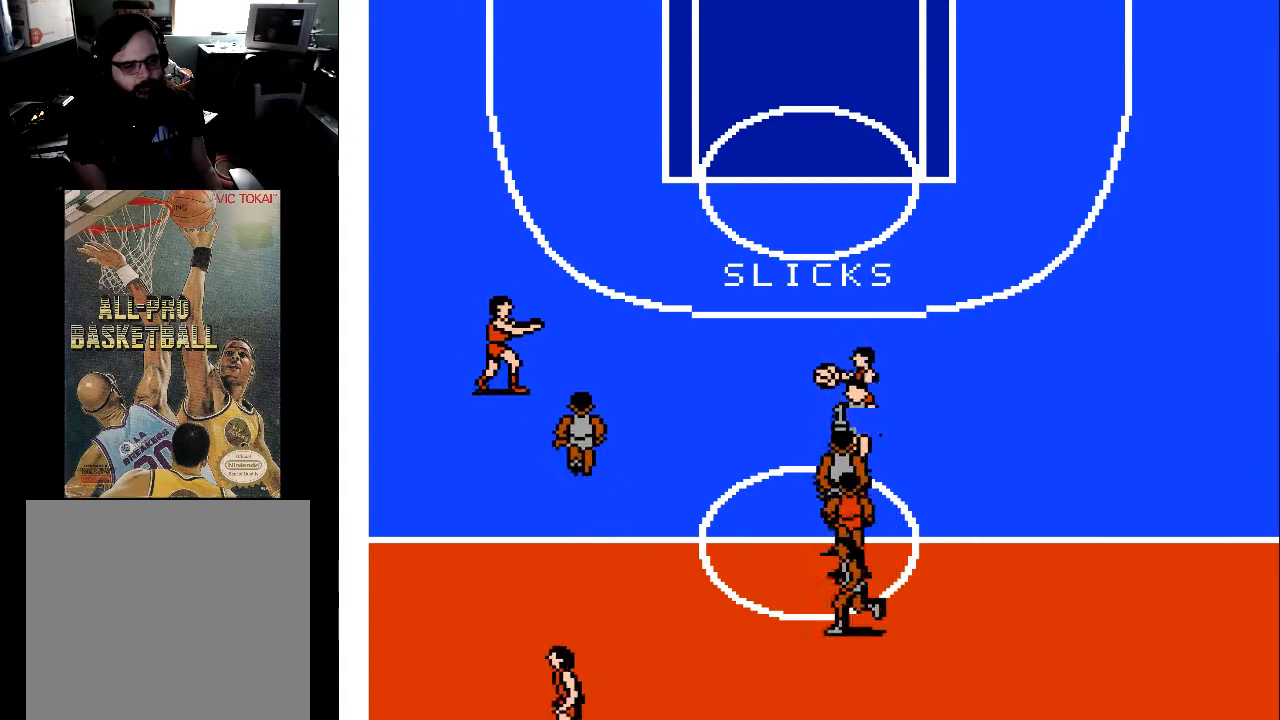
{"buttons": ["DPAD_UP", "DPAD_LEFT"], "events": [[500, "DPAD_LEFT", "down"]]}
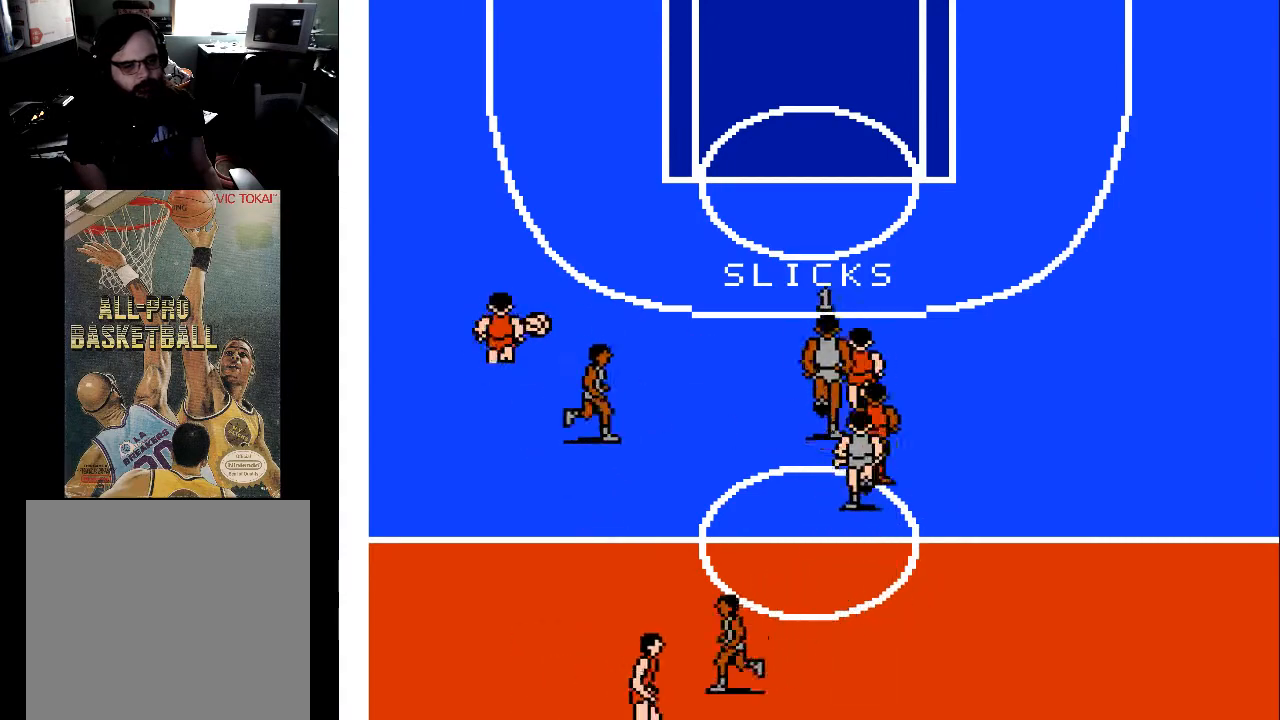
{"buttons": ["DPAD_UP"], "events": [[500, "DPAD_LEFT", "up"]]}
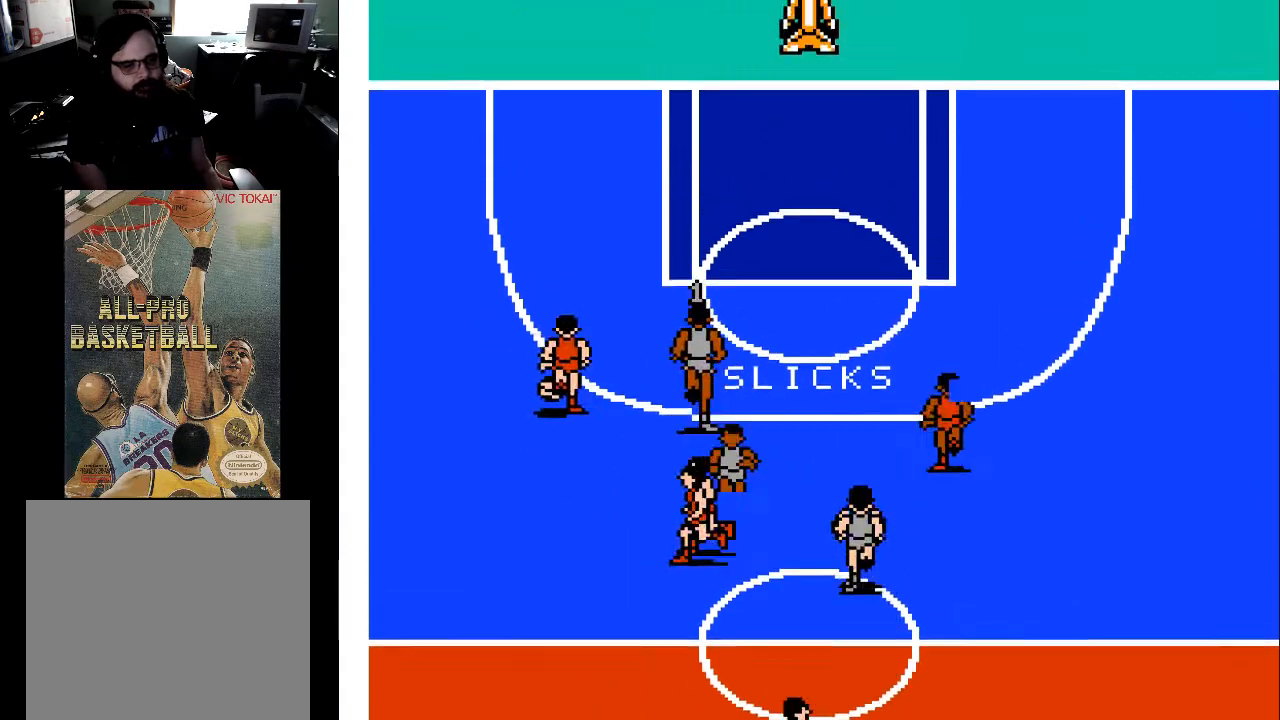
{"buttons": ["DPAD_UP"], "events": []}
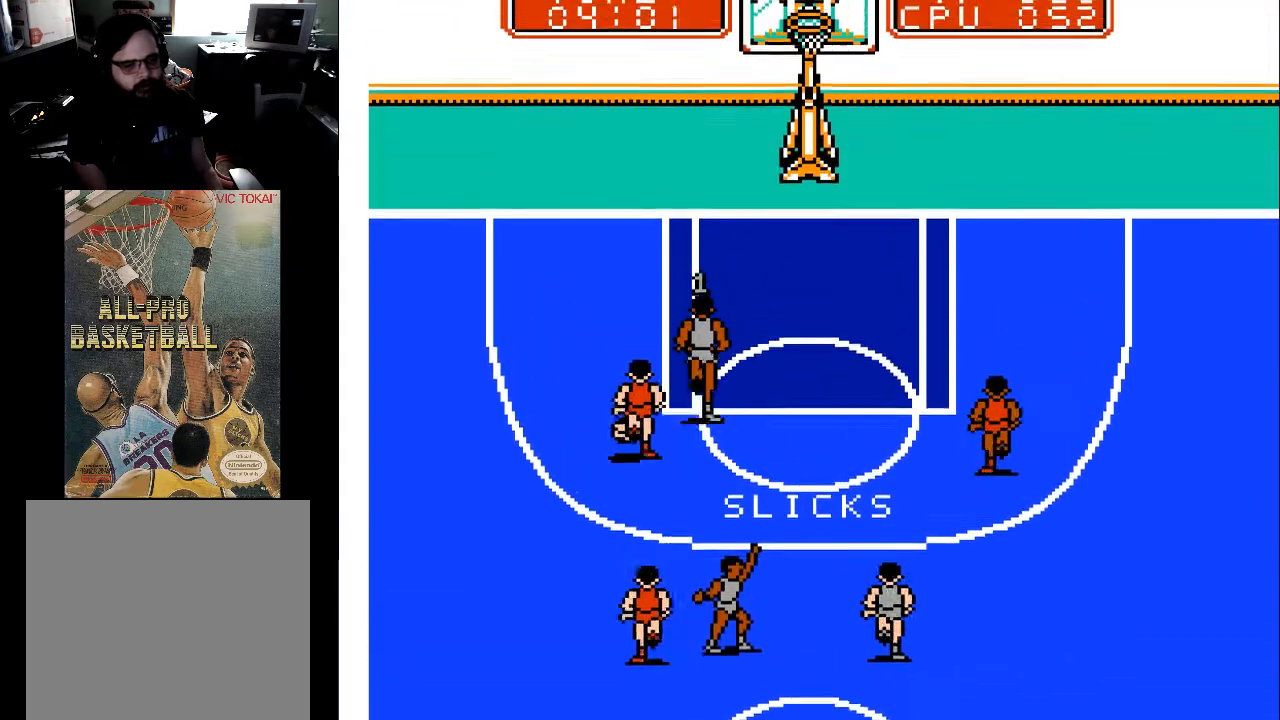
{"buttons": ["DPAD_UP", "DPAD_RIGHT"], "events": [[33, "DPAD_RIGHT", "down"]]}
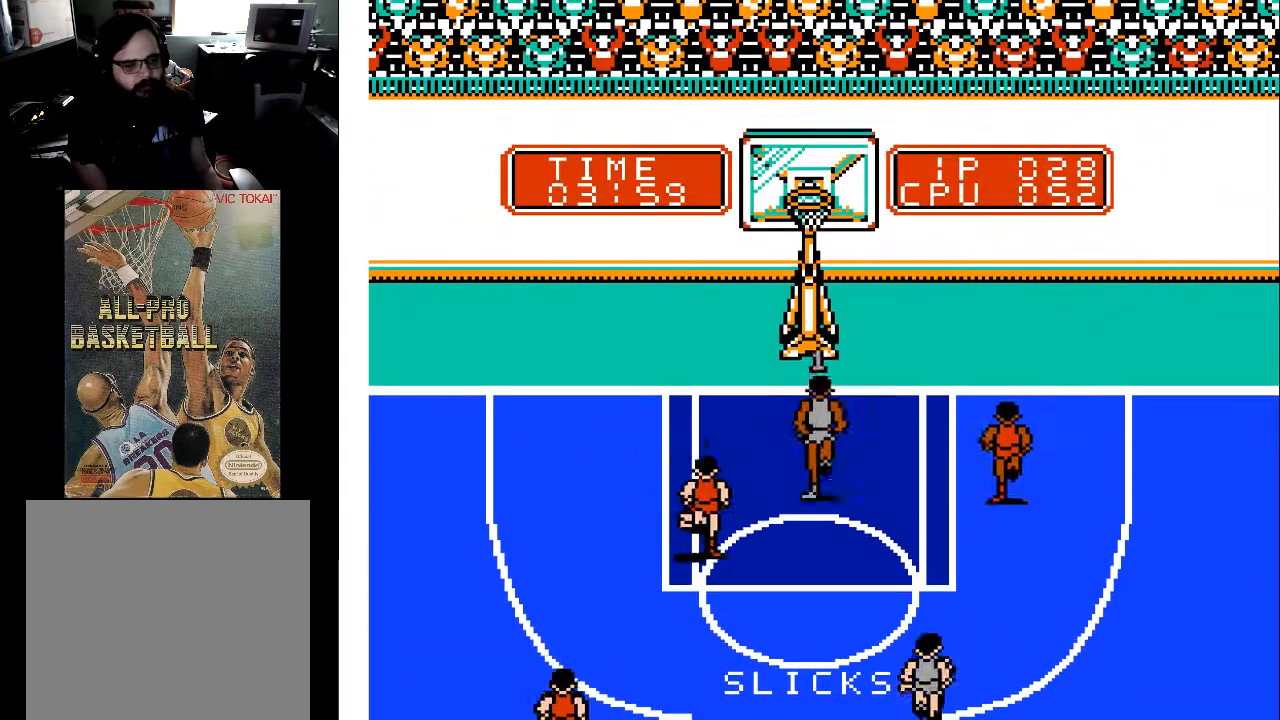
{"buttons": ["DPAD_DOWN"], "events": [[33, "DPAD_RIGHT", "up"], [367, "DPAD_UP", "up"], [500, "DPAD_DOWN", "down"]]}
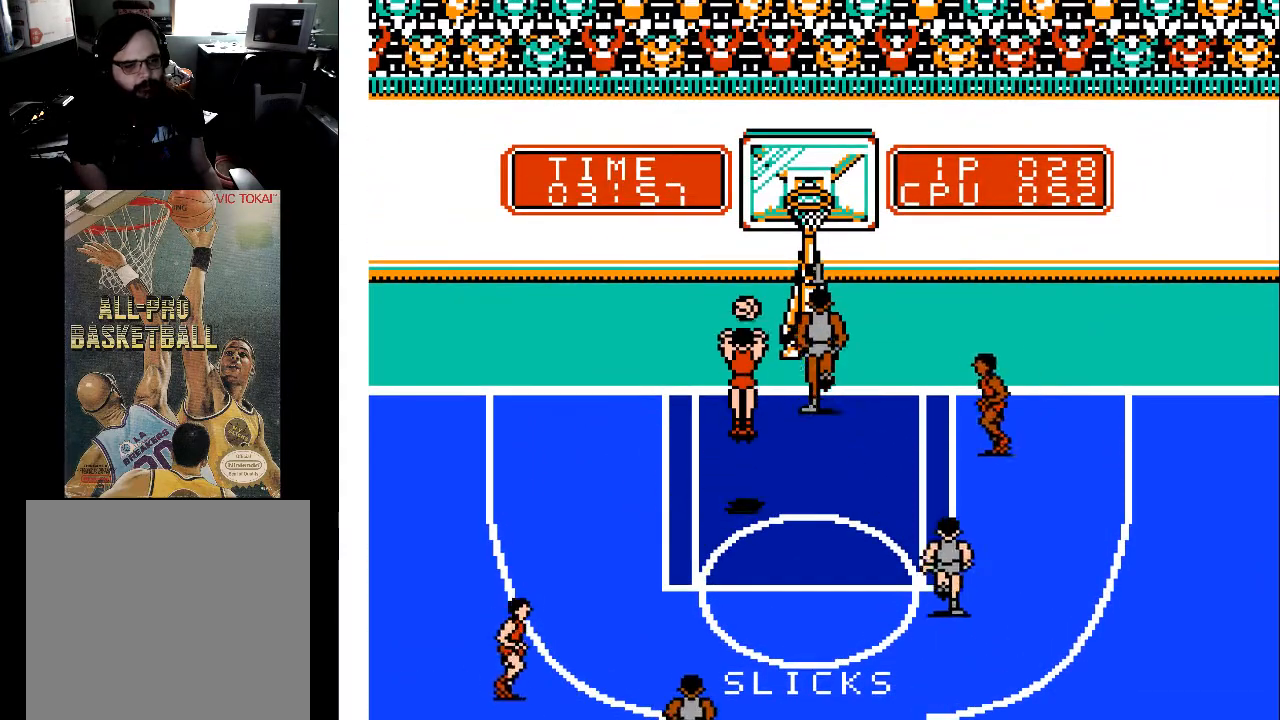
{"buttons": ["X"], "events": [[67, "DPAD_DOWN", "up"], [100, "X", "down"]]}
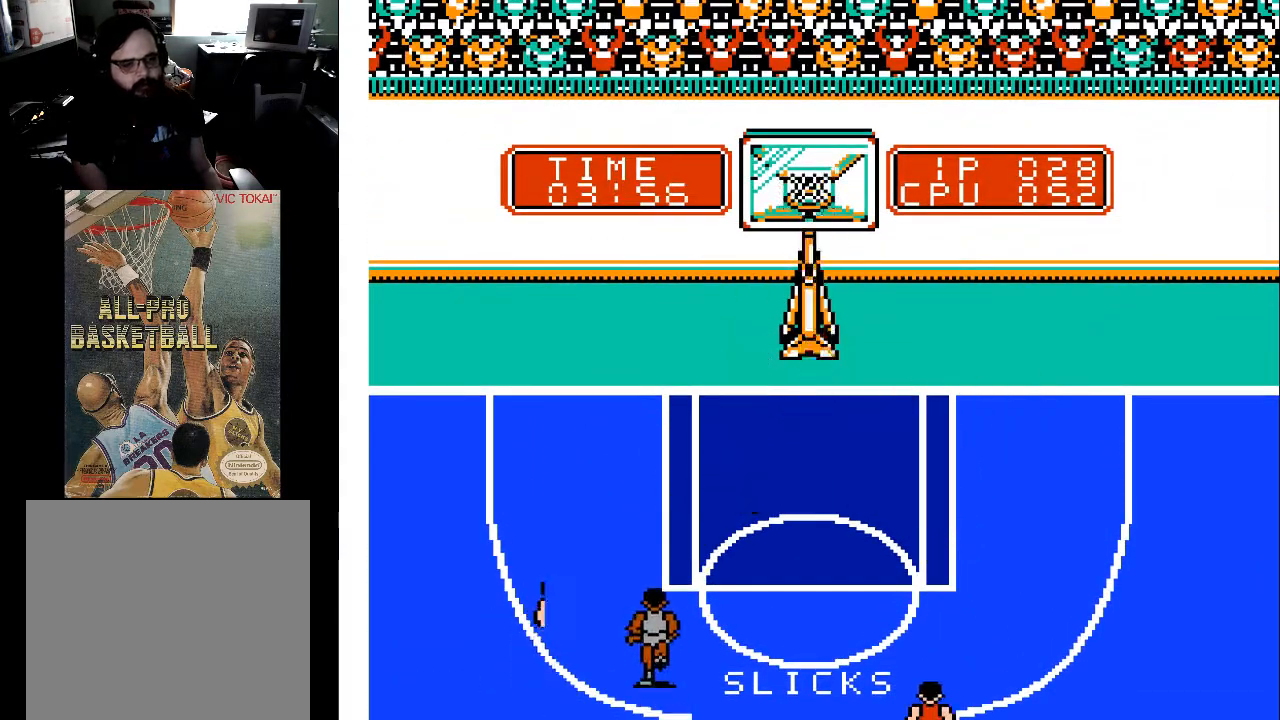
{"buttons": [], "events": [[133, "X", "up"]]}
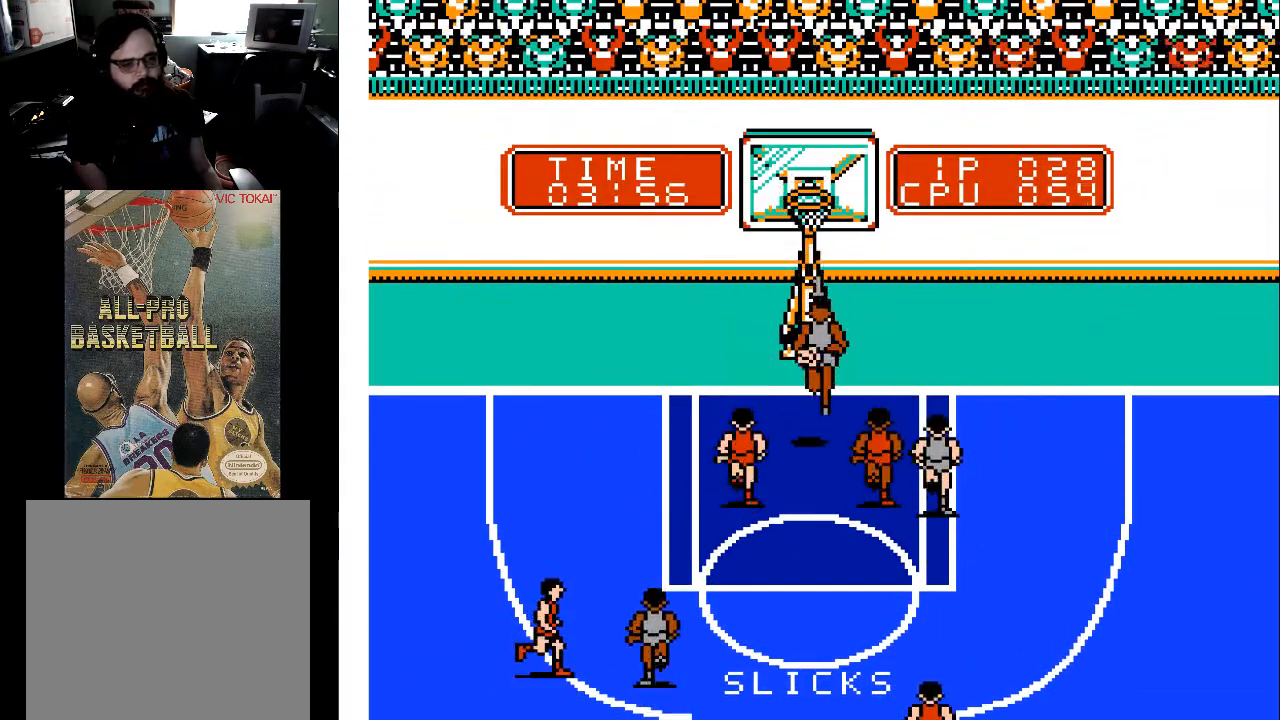
{"buttons": [], "events": []}
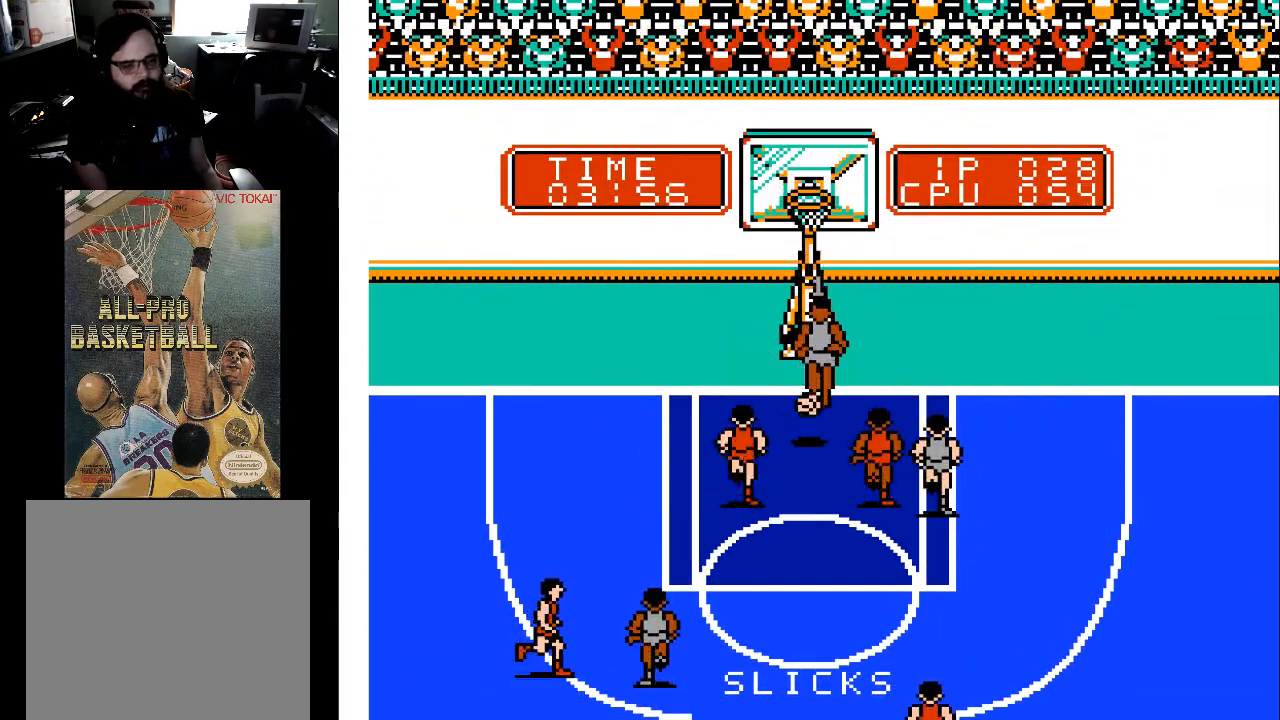
{"buttons": [], "events": []}
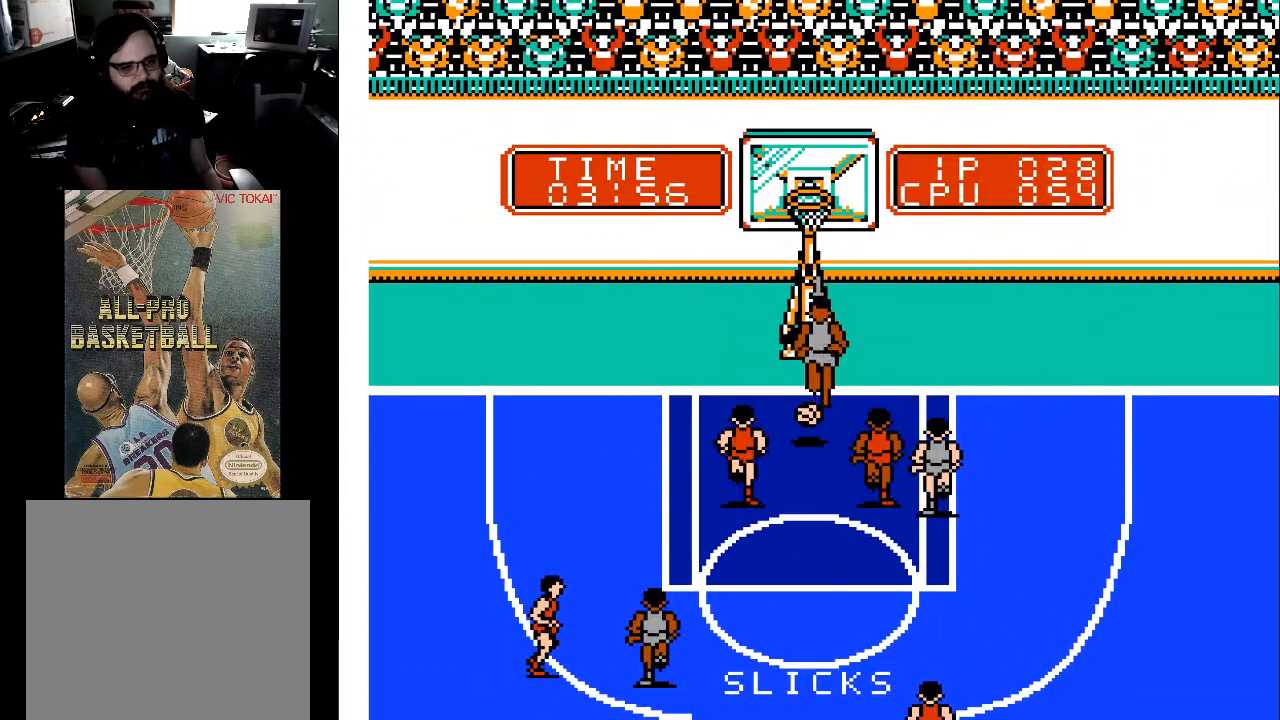
{"buttons": [], "events": []}
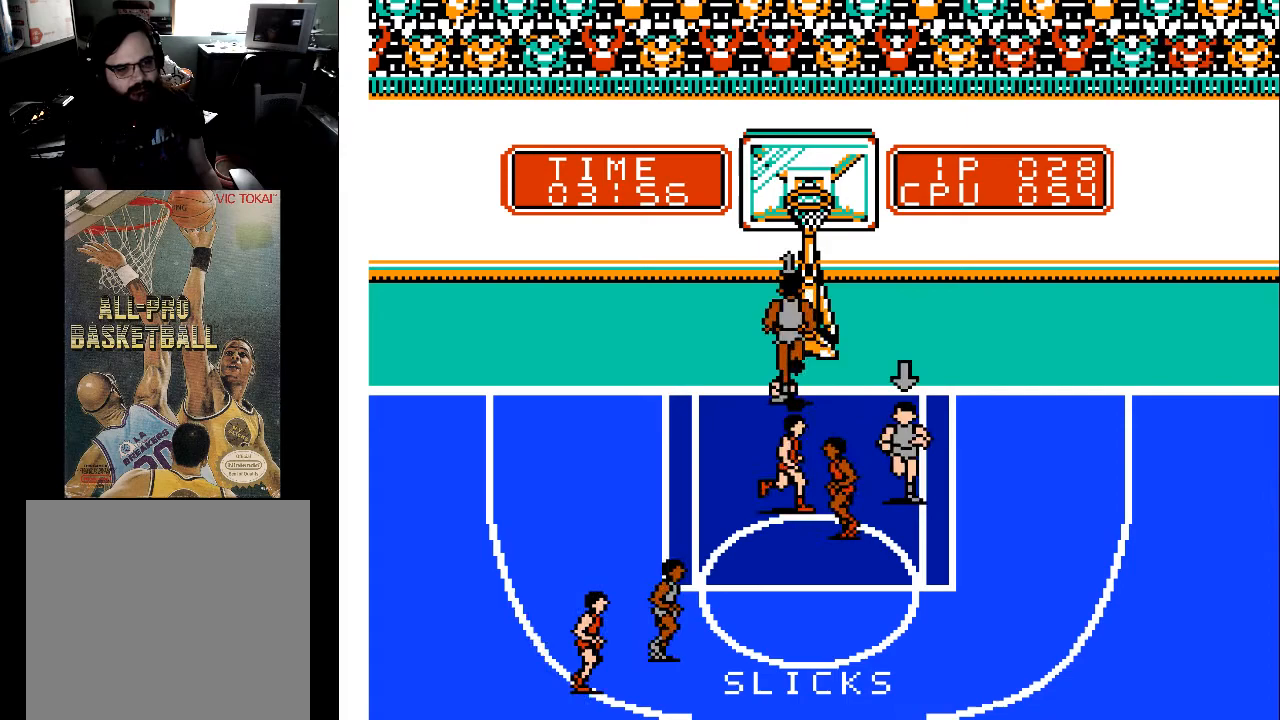
{"buttons": ["A"], "events": [[33, "DPAD_DOWN", "down"], [233, "DPAD_DOWN", "up"], [500, "A", "down"]]}
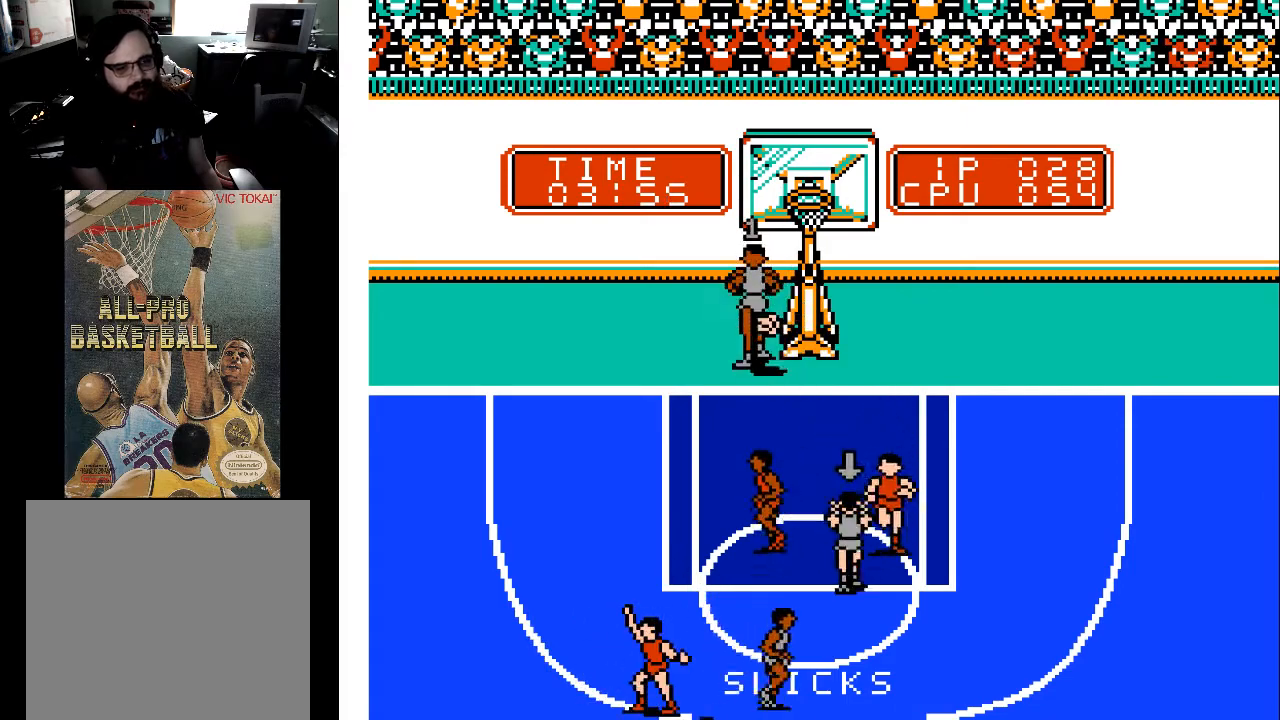
{"buttons": [], "events": [[133, "A", "up"]]}
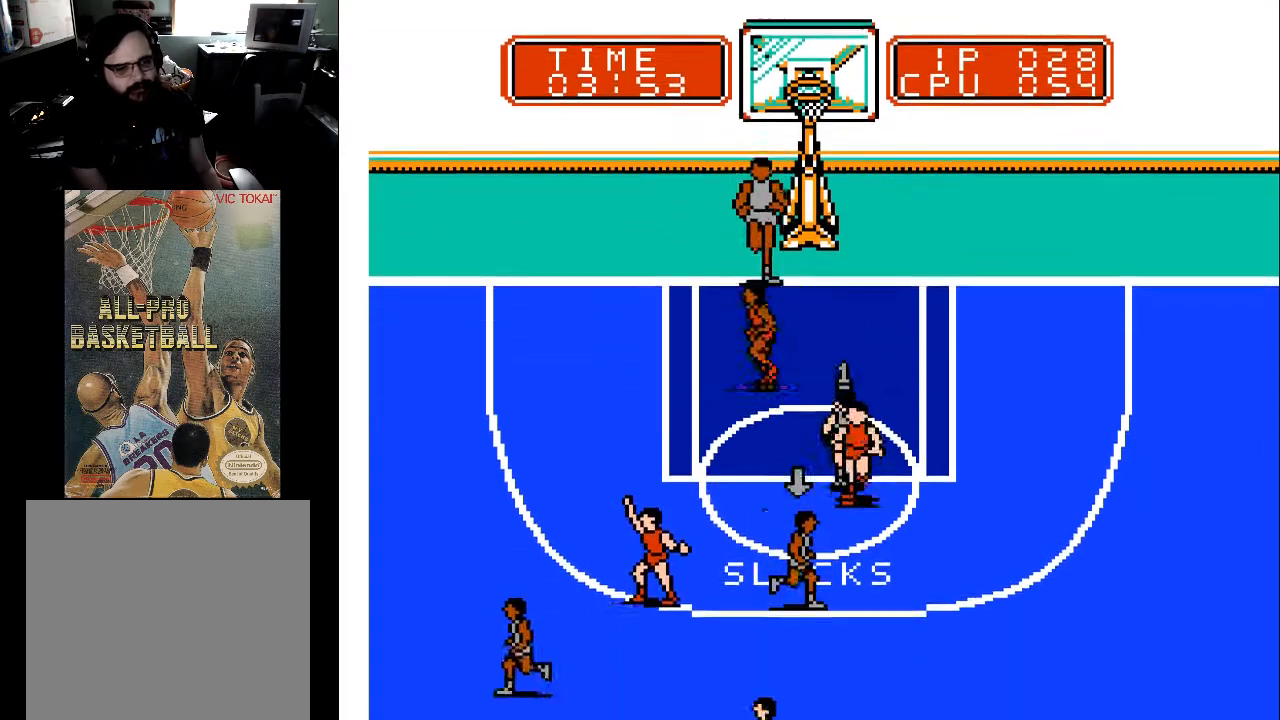
{"buttons": ["DPAD_DOWN", "DPAD_LEFT"], "events": [[100, "DPAD_DOWN", "down"], [133, "DPAD_LEFT", "down"]]}